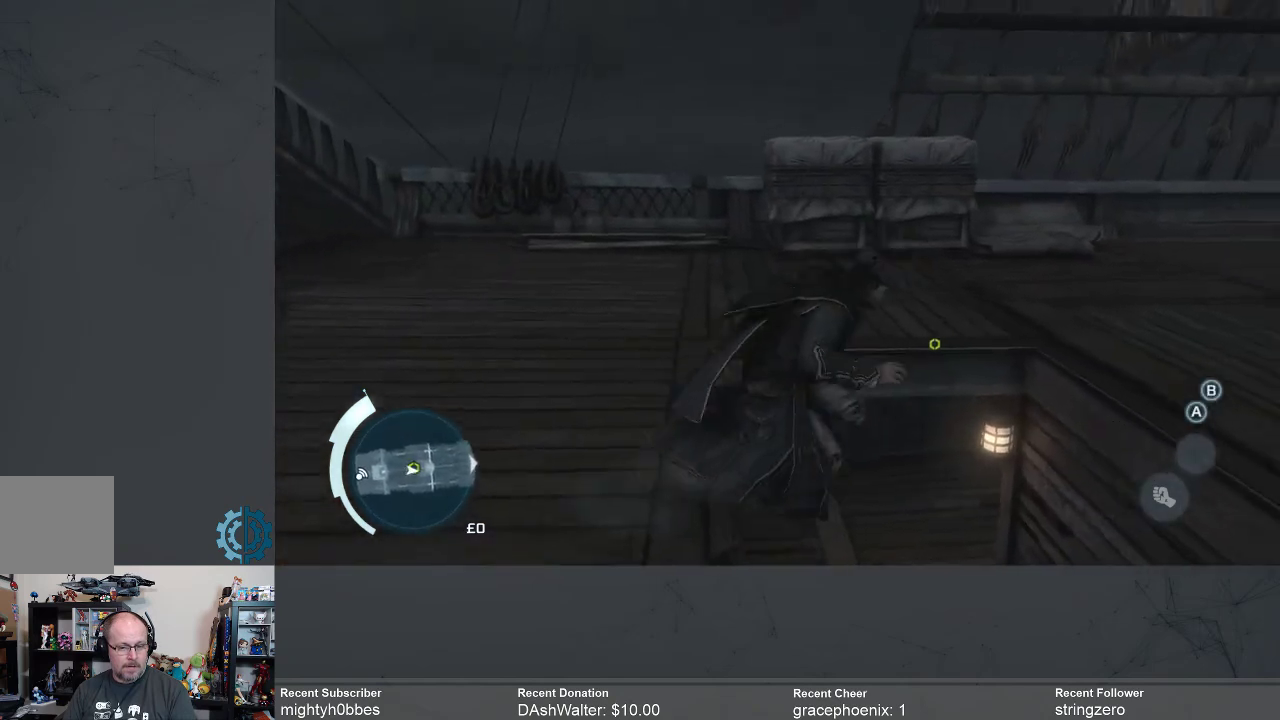
Gameplay with a controller (Xbox layout); each line is a JSON object with the inputs held at the frame after it. "events" lists button and stick changes between this image and that frame as [ms after this image, input, new state], when the widget could be followed in between. Not read: R3 Z.
{"buttons": [], "left_stick": "up-right", "right_stick": "center", "events": [[300, "left_stick", "right"], [400, "left_stick", "up-right"]]}
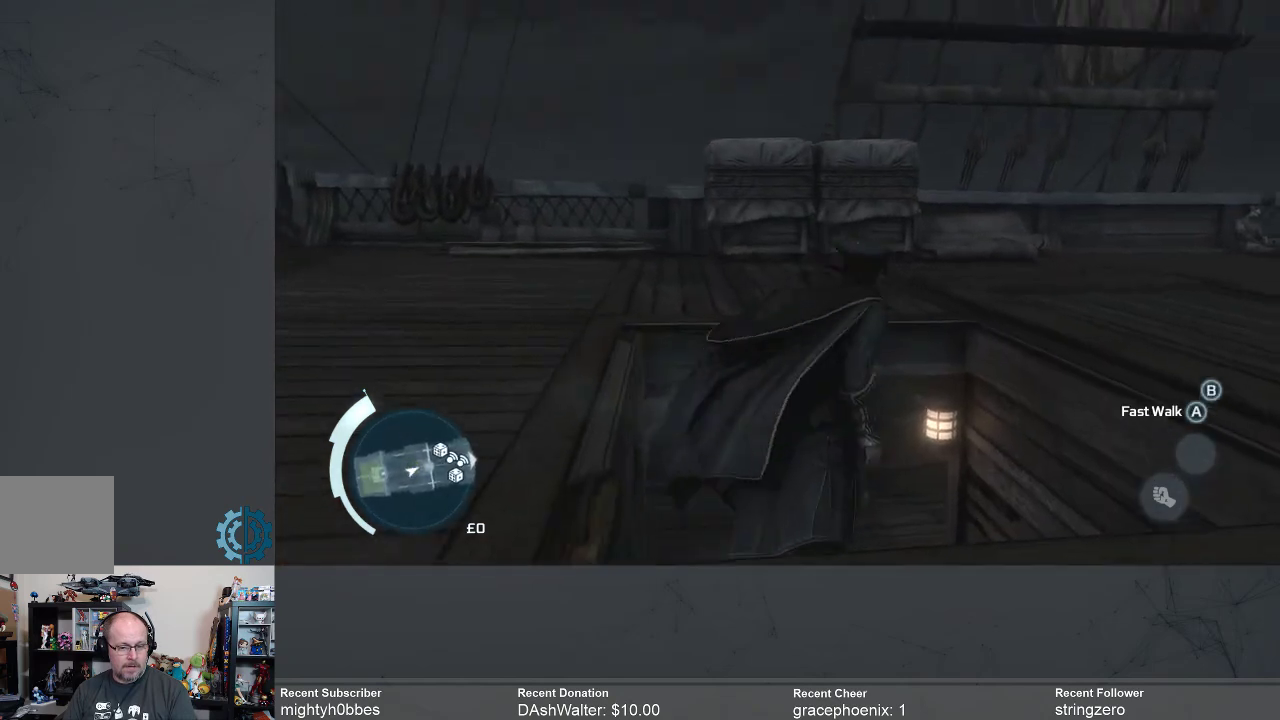
{"buttons": [], "left_stick": "up", "right_stick": "down", "events": [[267, "right_stick", "down"], [333, "left_stick", "up"]]}
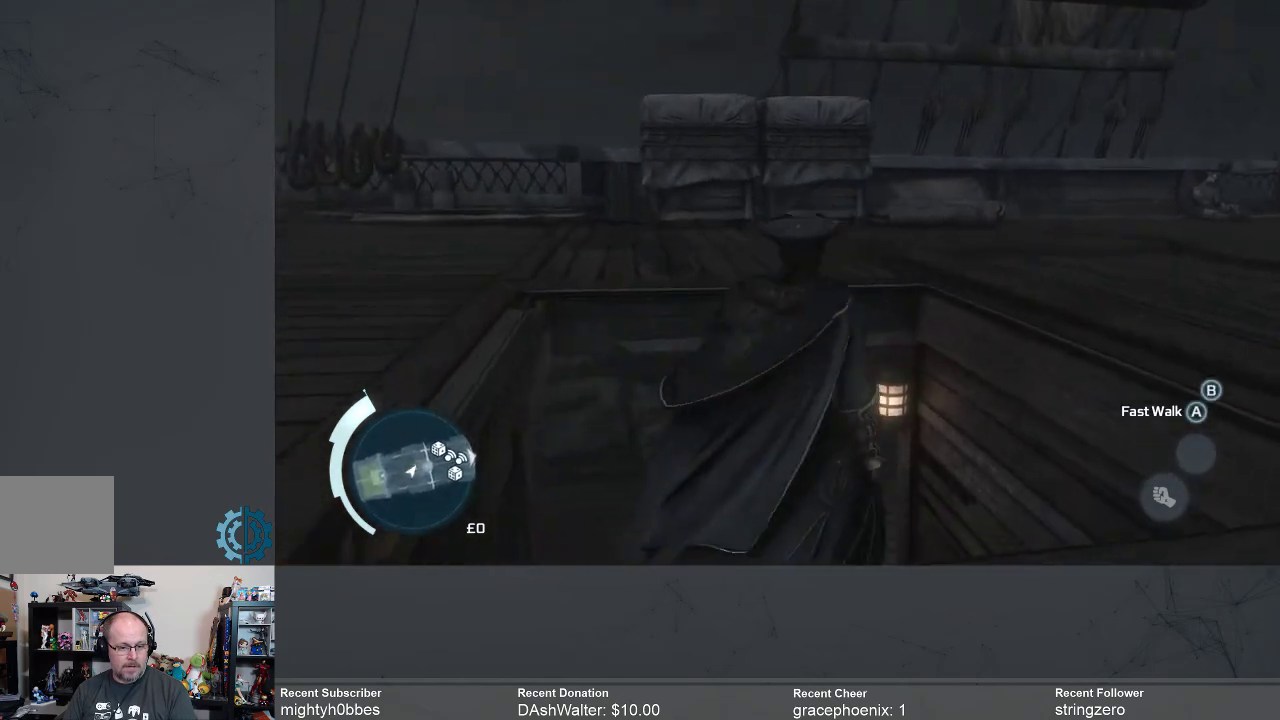
{"buttons": [], "left_stick": "up", "right_stick": "center", "events": [[67, "right_stick", "center"]]}
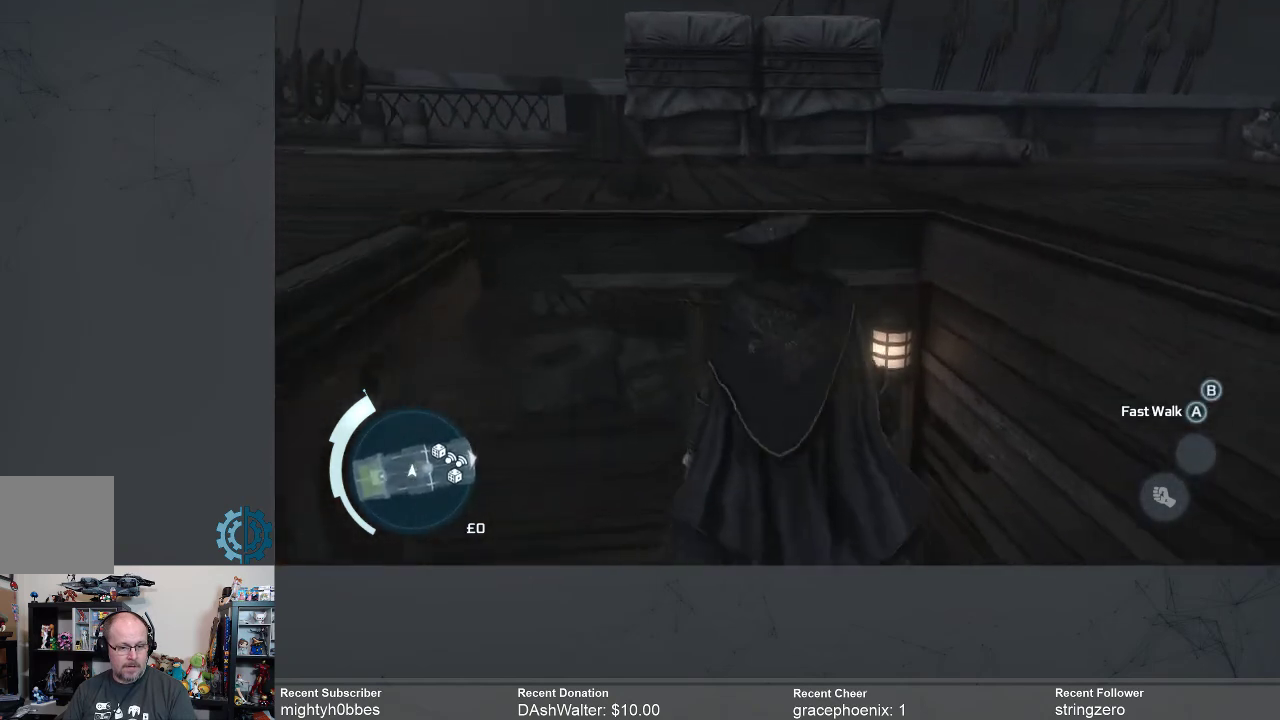
{"buttons": [], "left_stick": "up", "right_stick": "center", "events": []}
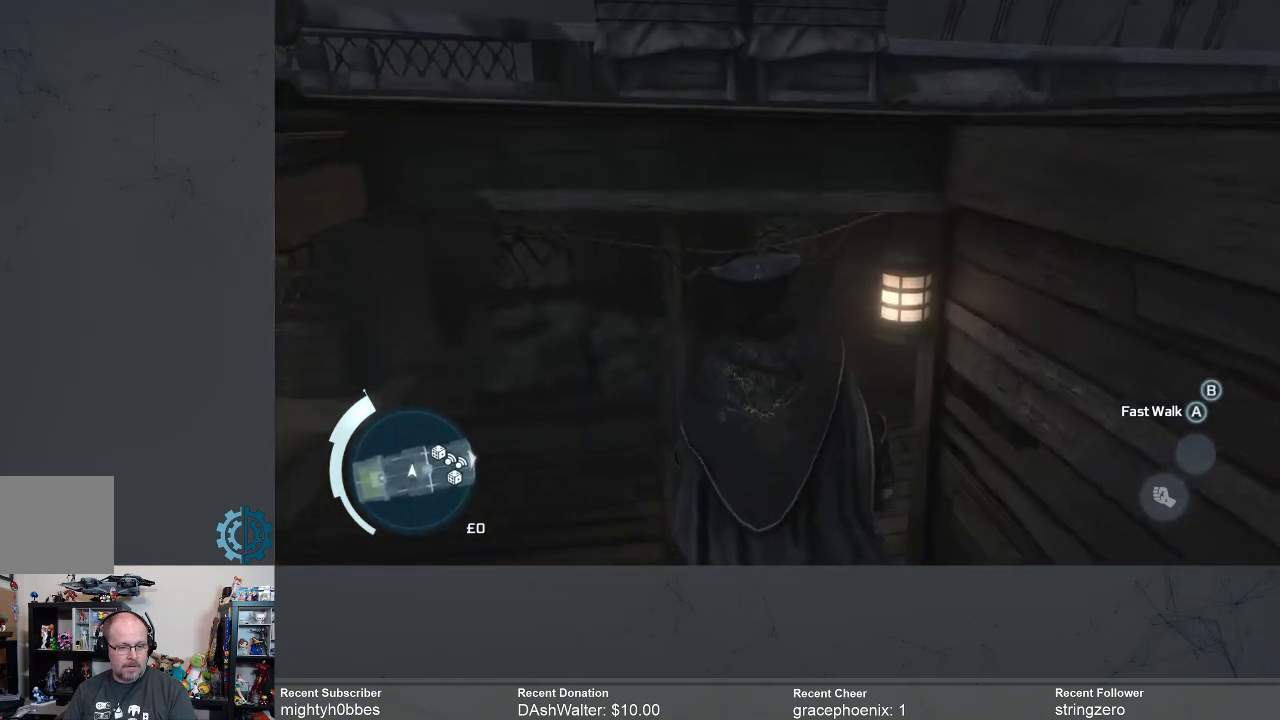
{"buttons": [], "left_stick": "up", "right_stick": "center", "events": [[33, "right_stick", "left"], [233, "right_stick", "center"]]}
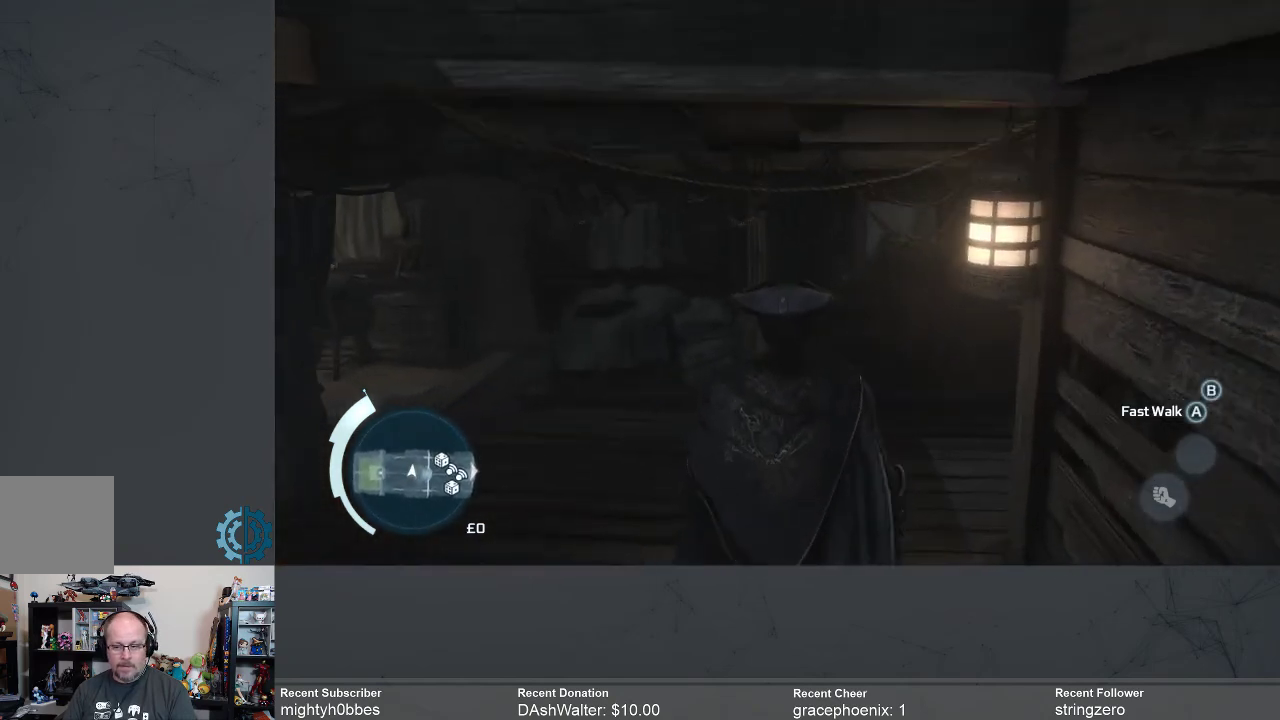
{"buttons": [], "left_stick": "up", "right_stick": "left", "events": [[333, "right_stick", "left"]]}
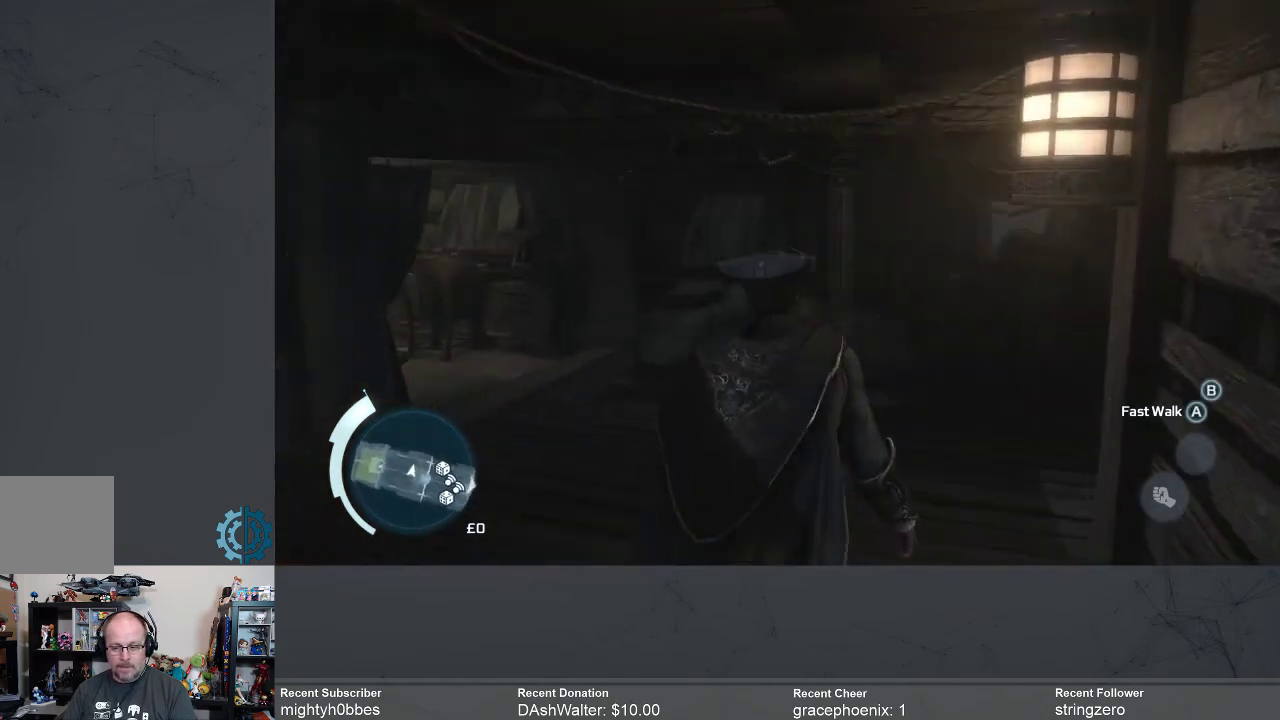
{"buttons": [], "left_stick": "center", "right_stick": "left", "events": [[167, "left_stick", "up-right"], [367, "left_stick", "center"]]}
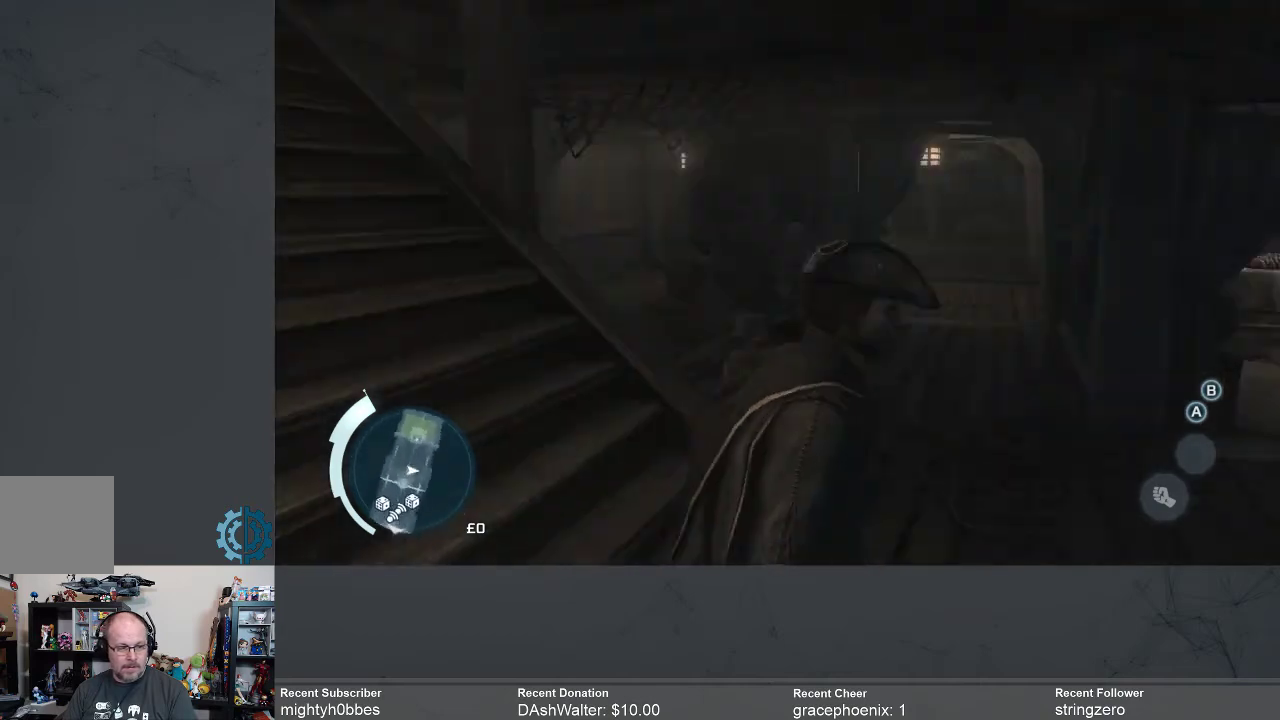
{"buttons": [], "left_stick": "right", "right_stick": "left", "events": [[67, "right_stick", "center"], [400, "right_stick", "left"], [467, "left_stick", "right"]]}
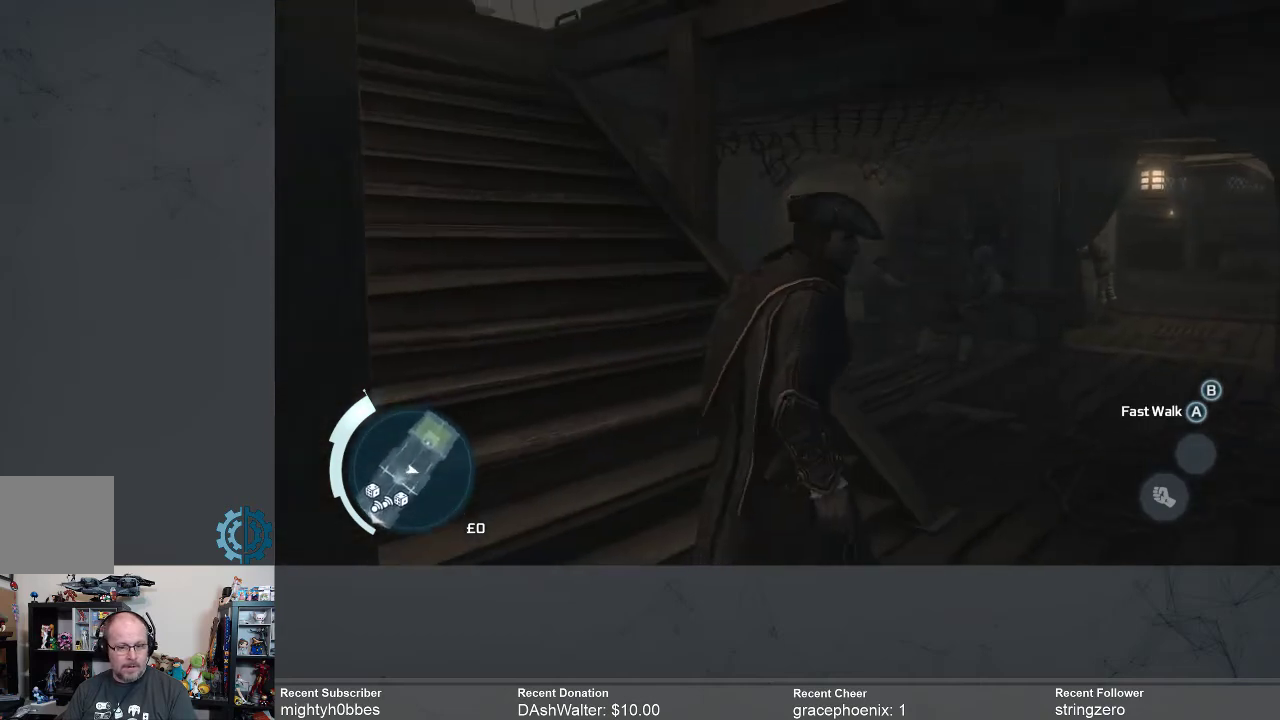
{"buttons": [], "left_stick": "down-left", "right_stick": "left", "events": [[67, "left_stick", "down-right"], [200, "left_stick", "down"], [400, "left_stick", "down-left"]]}
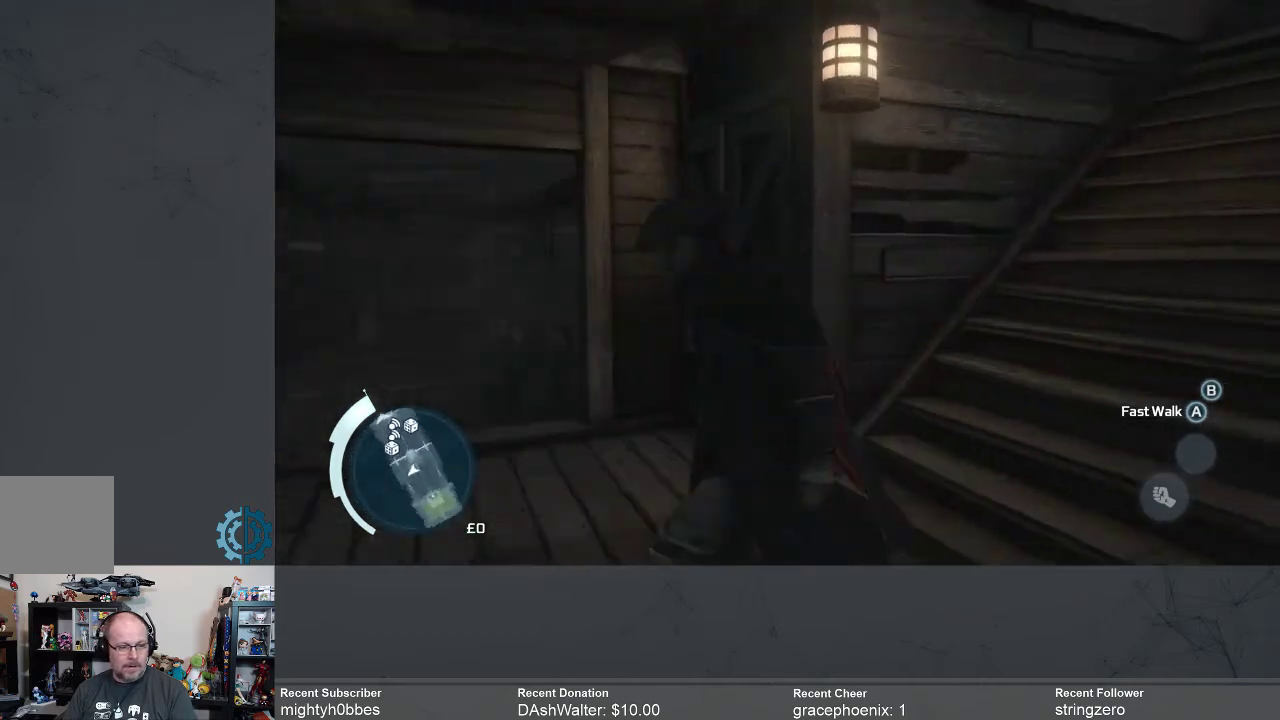
{"buttons": [], "left_stick": "center", "right_stick": "down-left", "events": [[100, "right_stick", "center"], [133, "left_stick", "center"], [500, "right_stick", "down-left"]]}
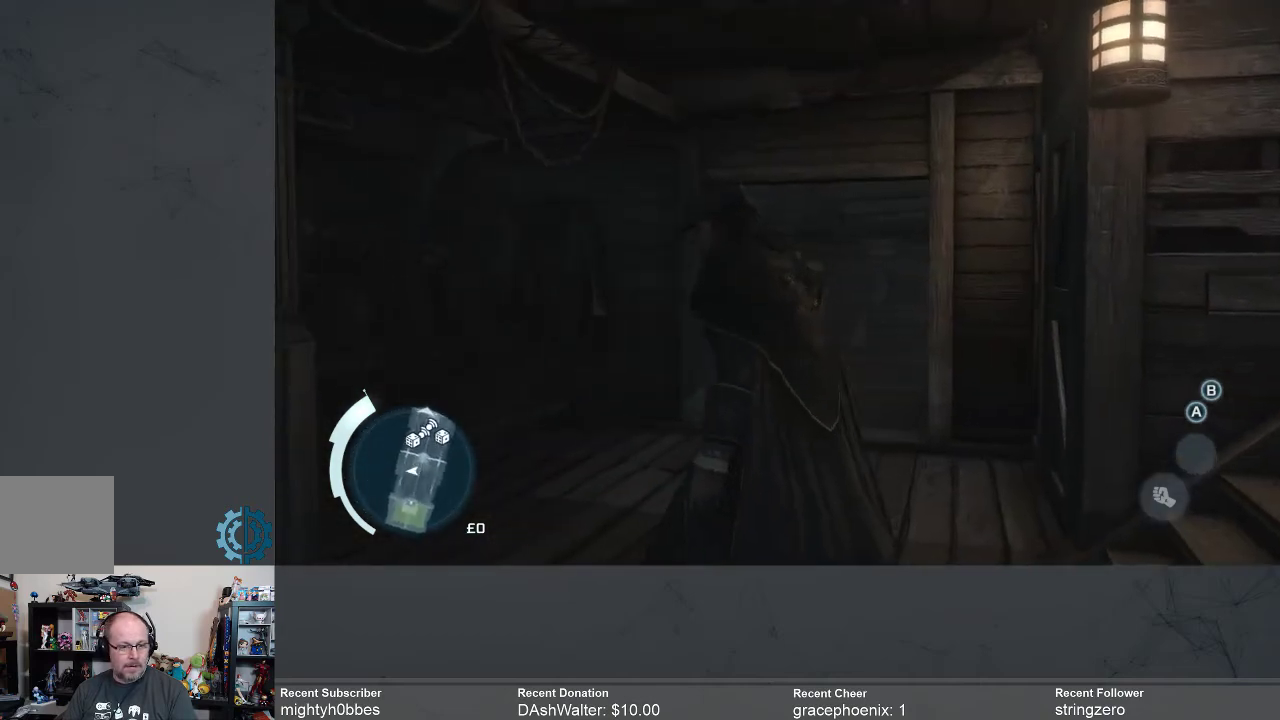
{"buttons": [], "left_stick": "center", "right_stick": "down-left", "events": []}
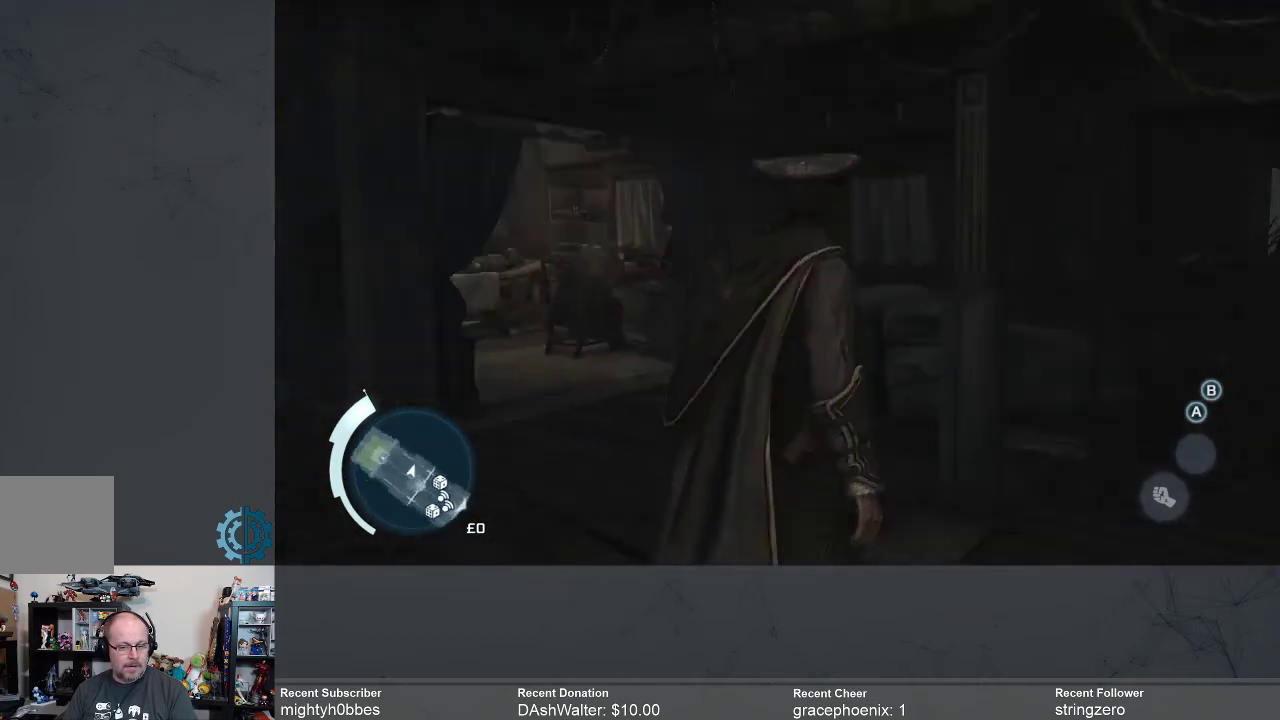
{"buttons": [], "left_stick": "up", "right_stick": "down-left", "events": [[33, "left_stick", "up"], [133, "left_stick", "up-right"], [200, "right_stick", "center"], [367, "left_stick", "up"], [433, "right_stick", "down-left"]]}
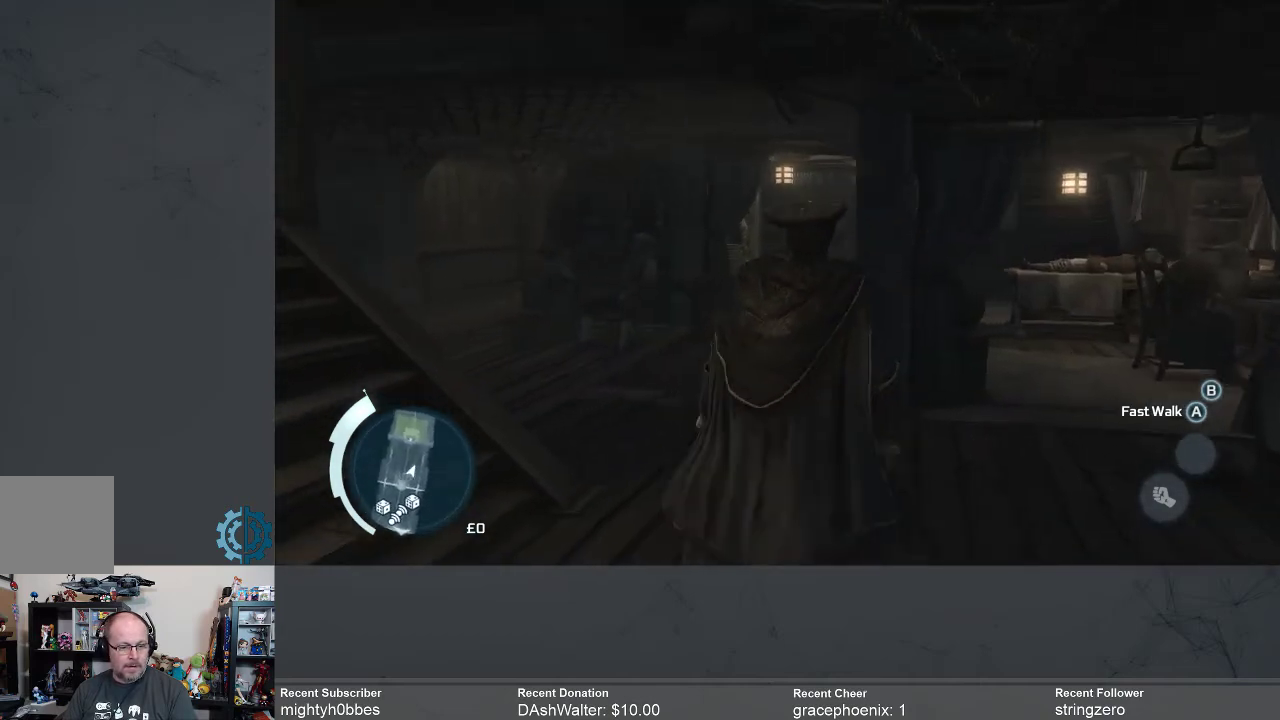
{"buttons": ["R2"], "left_stick": "up", "right_stick": "center", "events": [[100, "right_stick", "center"], [367, "R2", "down"]]}
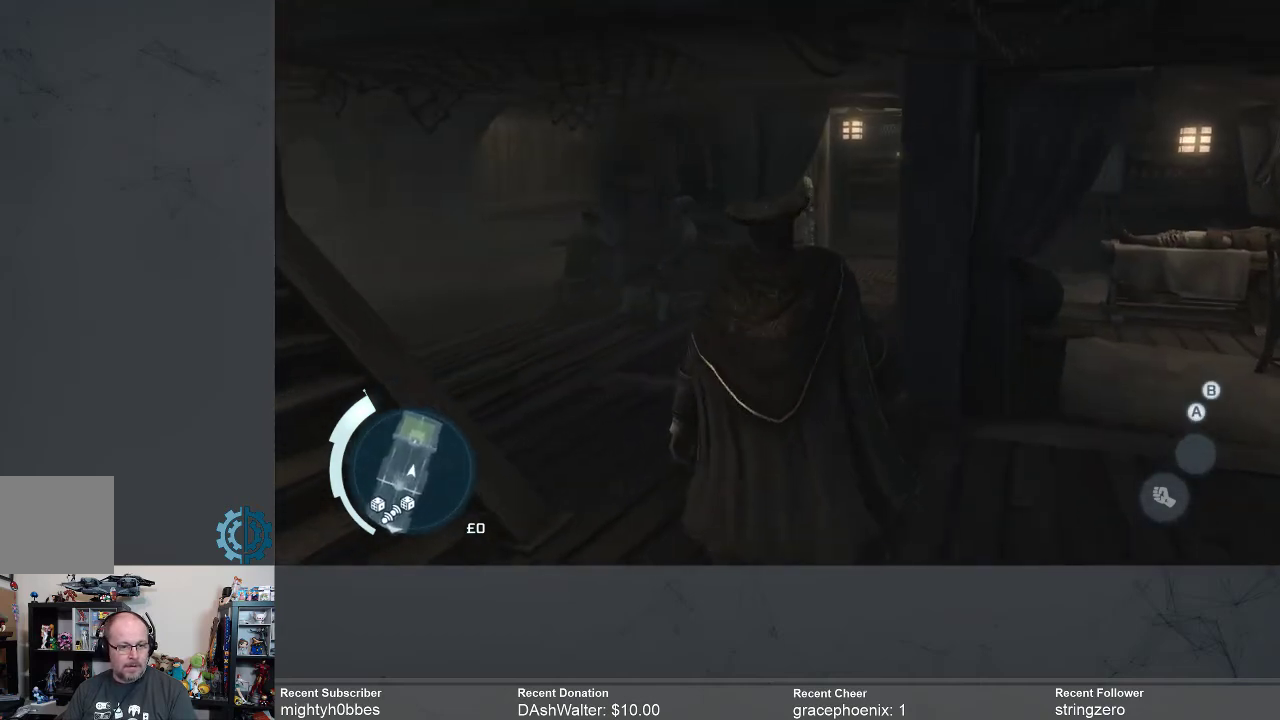
{"buttons": [], "left_stick": "up", "right_stick": "center", "events": [[433, "R2", "up"]]}
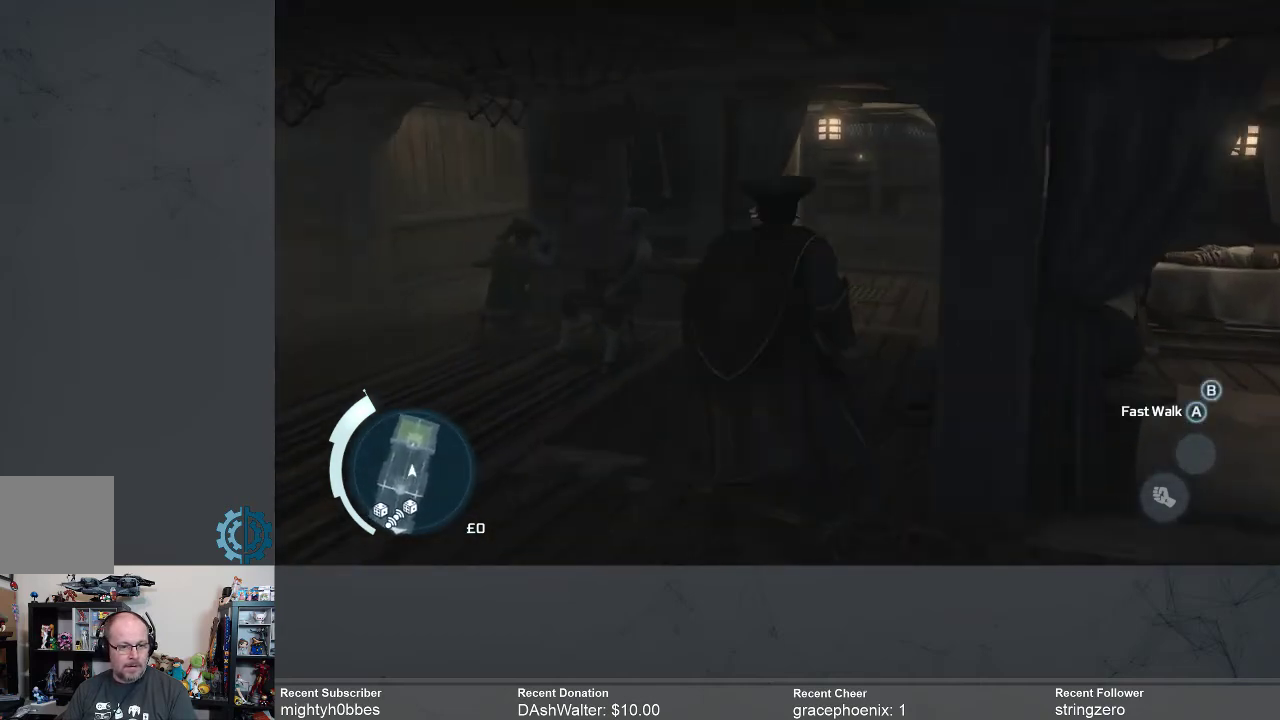
{"buttons": [], "left_stick": "up", "right_stick": "center", "events": [[33, "right_stick", "down-left"], [367, "right_stick", "center"]]}
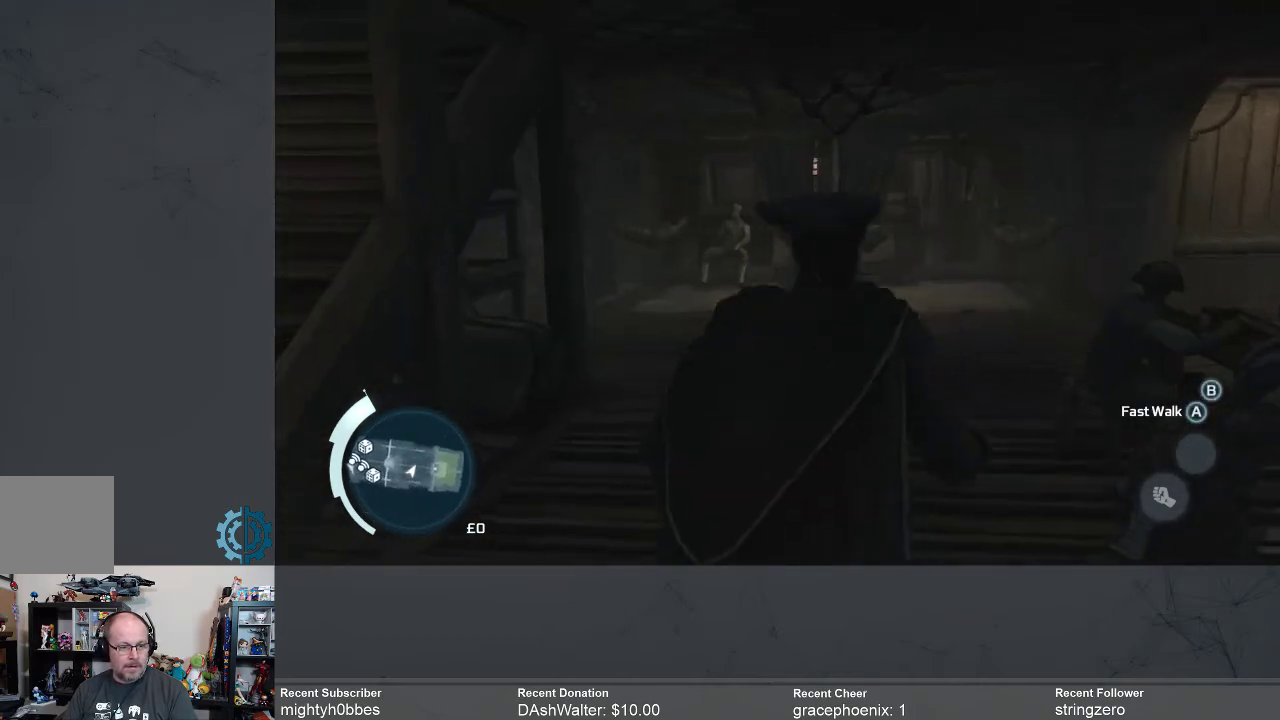
{"buttons": [], "left_stick": "up", "right_stick": "center", "events": []}
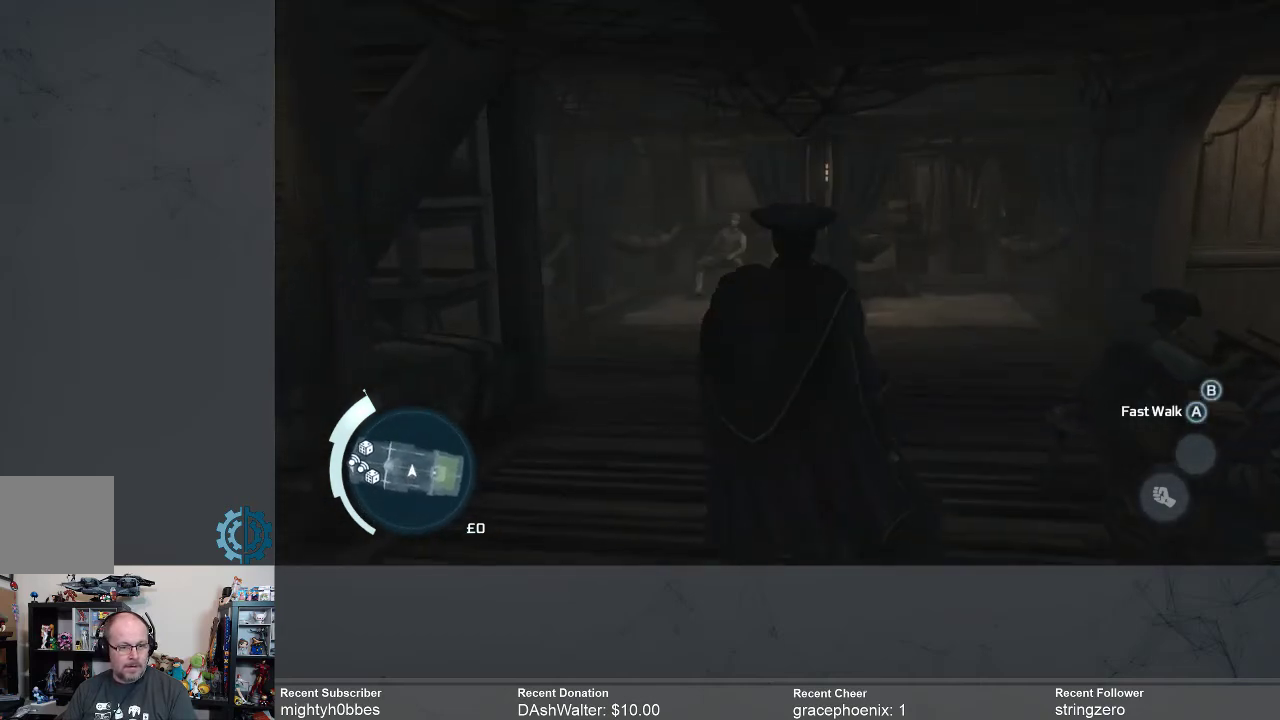
{"buttons": ["R2"], "left_stick": "up-left", "right_stick": "center", "events": [[67, "right_stick", "down-right"], [200, "R2", "down"], [367, "left_stick", "up-left"], [400, "right_stick", "center"]]}
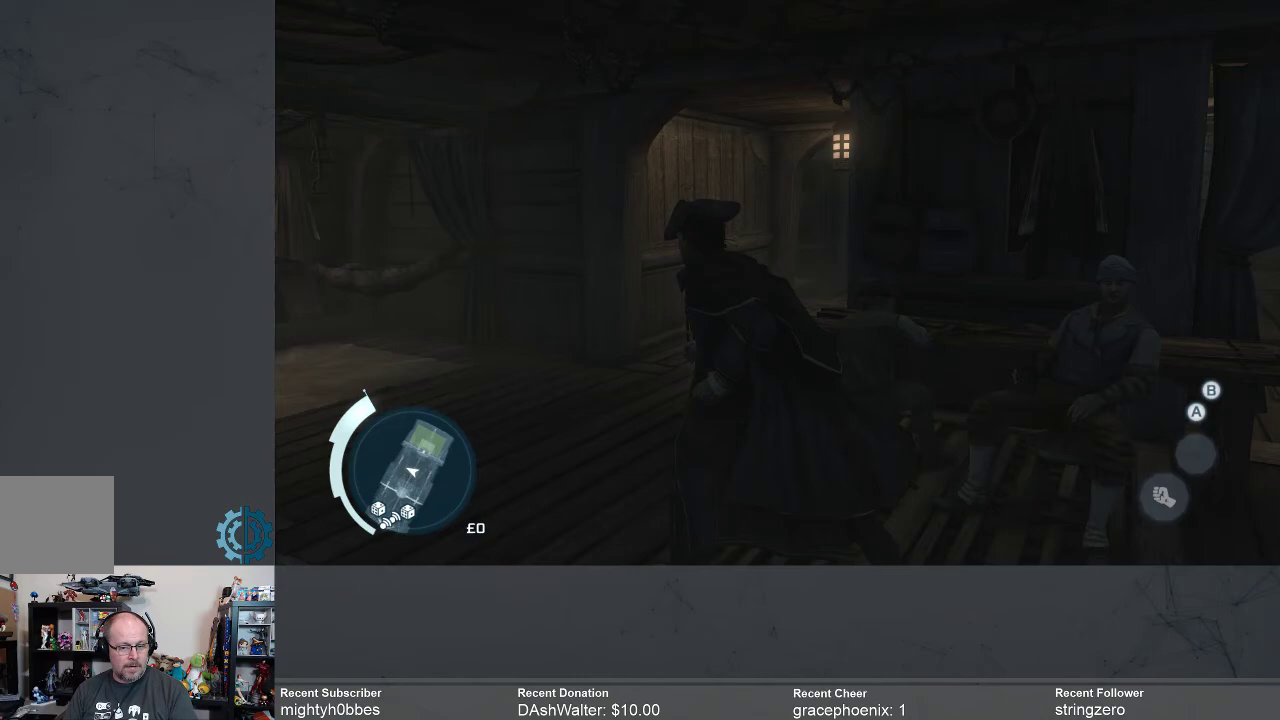
{"buttons": ["R2"], "left_stick": "up", "right_stick": "center", "events": [[100, "right_stick", "right"], [233, "right_stick", "center"], [433, "left_stick", "up"]]}
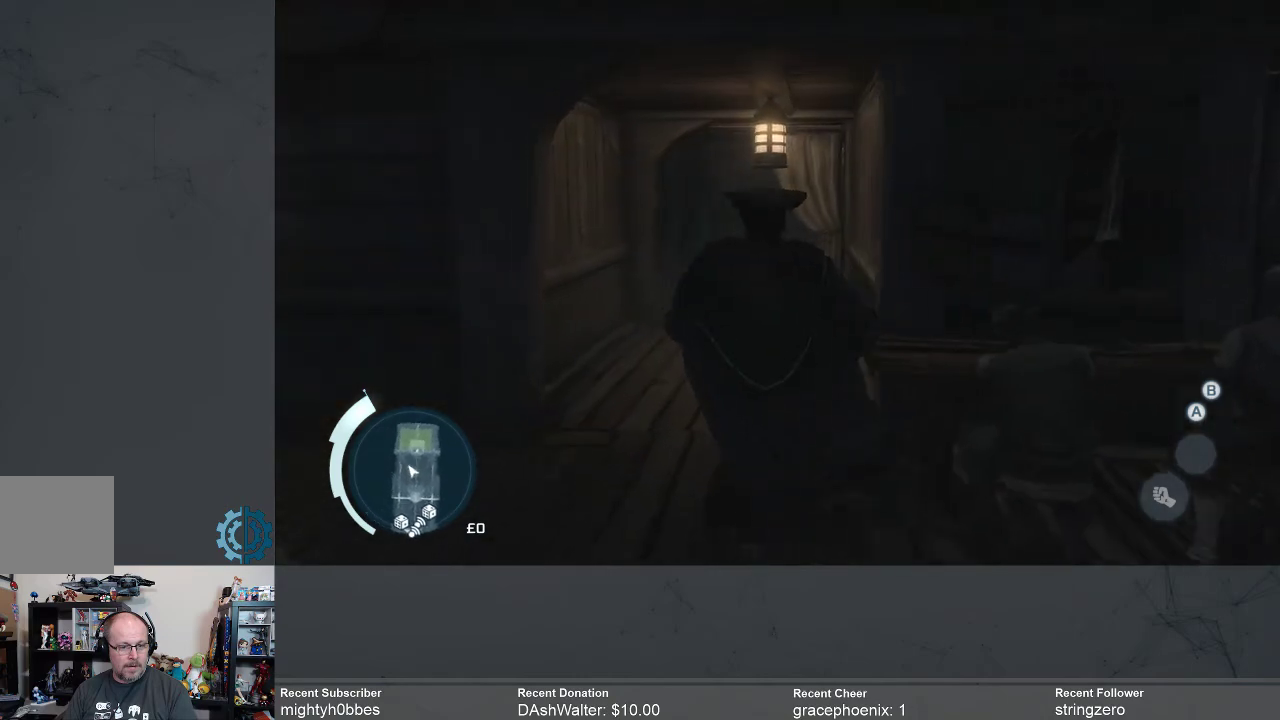
{"buttons": ["R2"], "left_stick": "up", "right_stick": "center", "events": []}
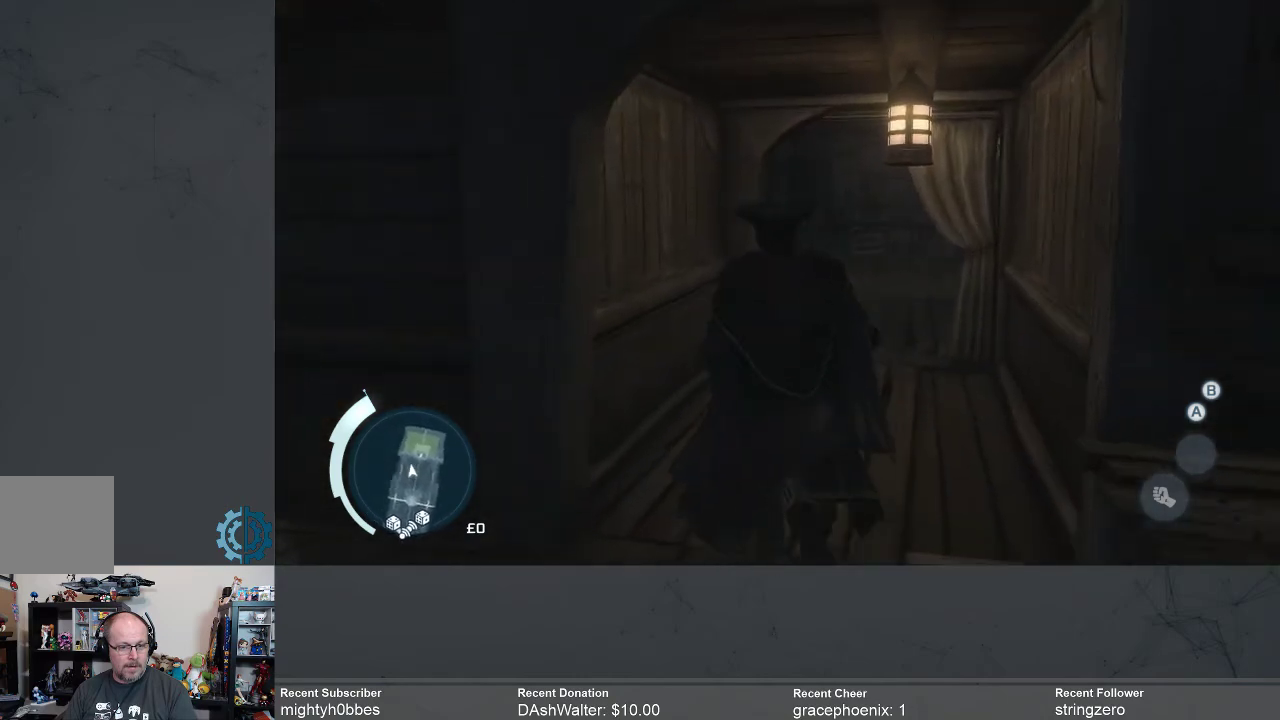
{"buttons": [], "left_stick": "up", "right_stick": "center", "events": [[200, "R2", "up"]]}
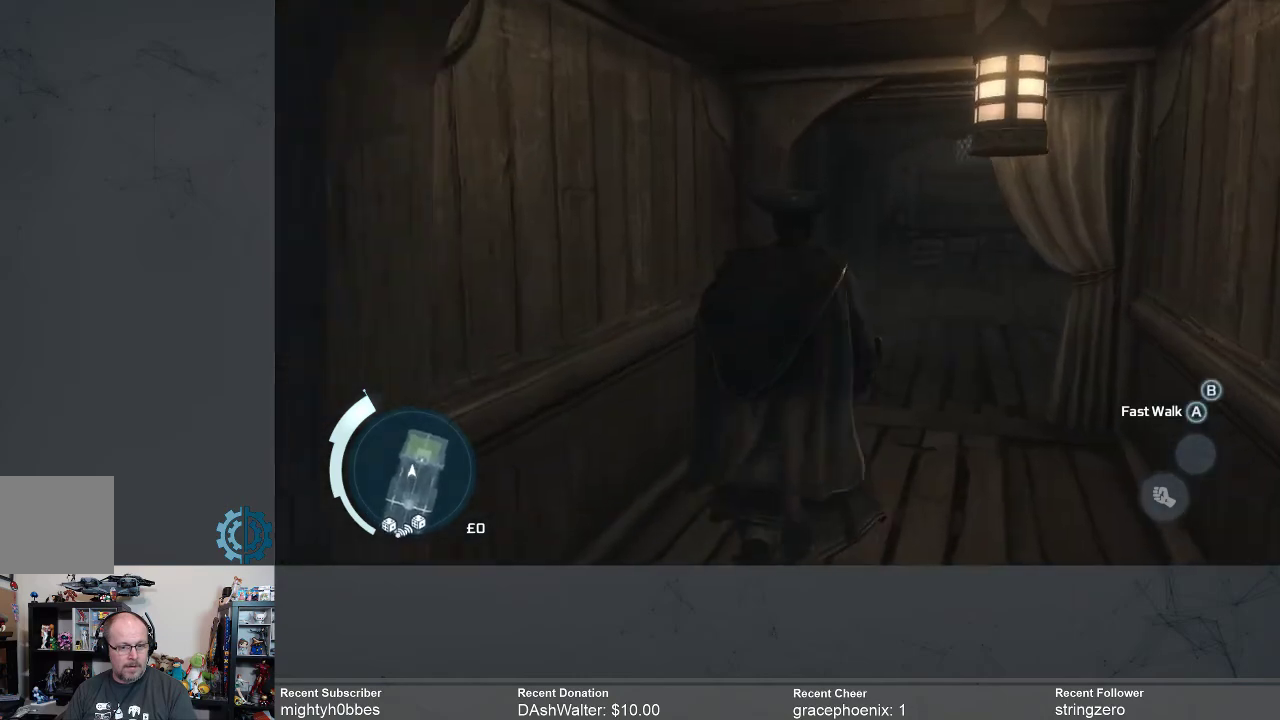
{"buttons": [], "left_stick": "up", "right_stick": "center", "events": []}
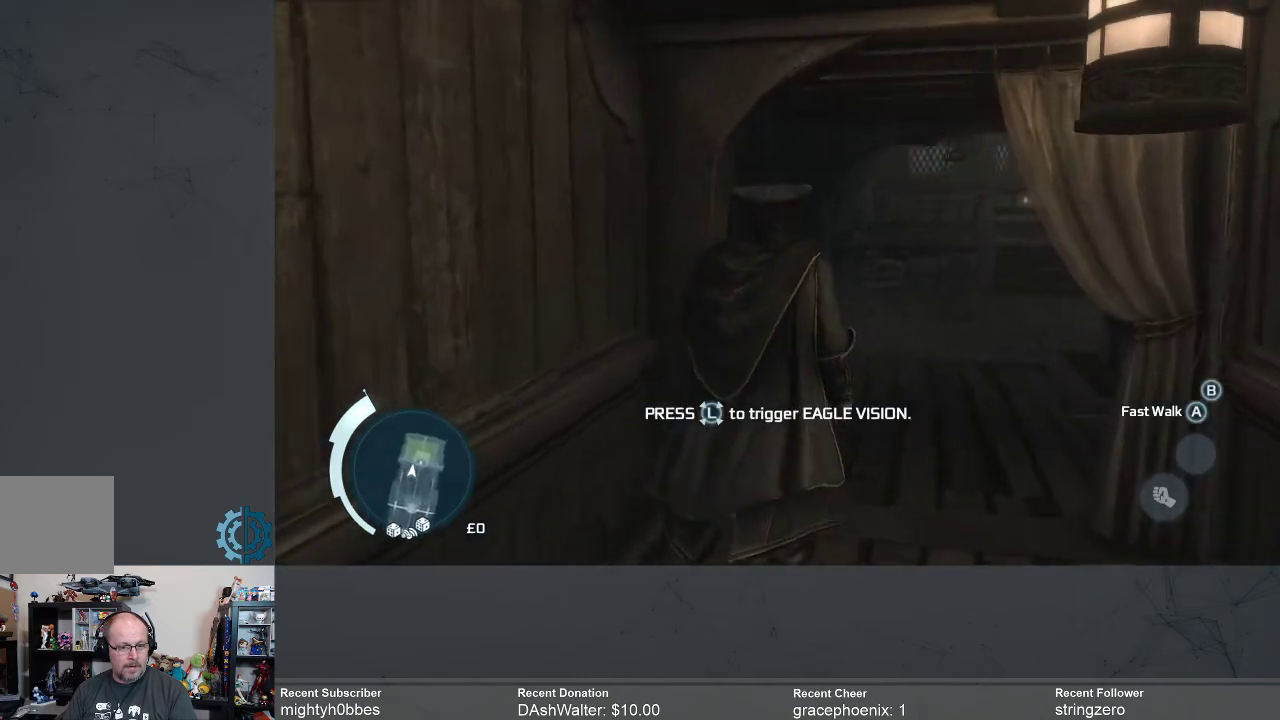
{"buttons": [], "left_stick": "up-right", "right_stick": "center", "events": [[33, "right_stick", "left"], [167, "left_stick", "up-right"], [400, "right_stick", "center"]]}